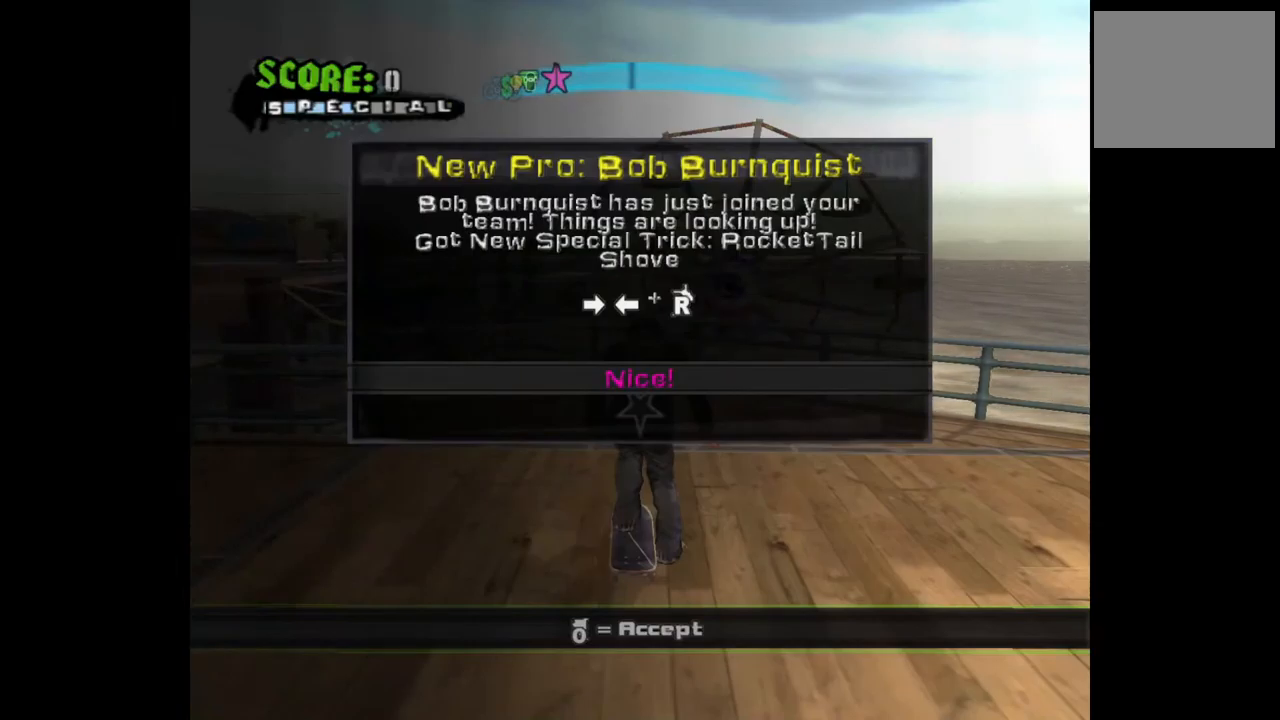
Gameplay with a controller (PlayStation layout); each line is a JSON object with the inputs held at the frame after it. "events" lists button and stick changes between this image and that frame as [ms after this image, input, new state], when the widget could be followed in between.
{"buttons": ["DPAD_DOWN", "DPAD_LEFT"], "left_stick": "center", "right_stick": "center", "events": [[200, "CROSS", "down"], [217, "DPAD_DOWN", "down"], [283, "CROSS", "up"], [367, "DPAD_LEFT", "down"]]}
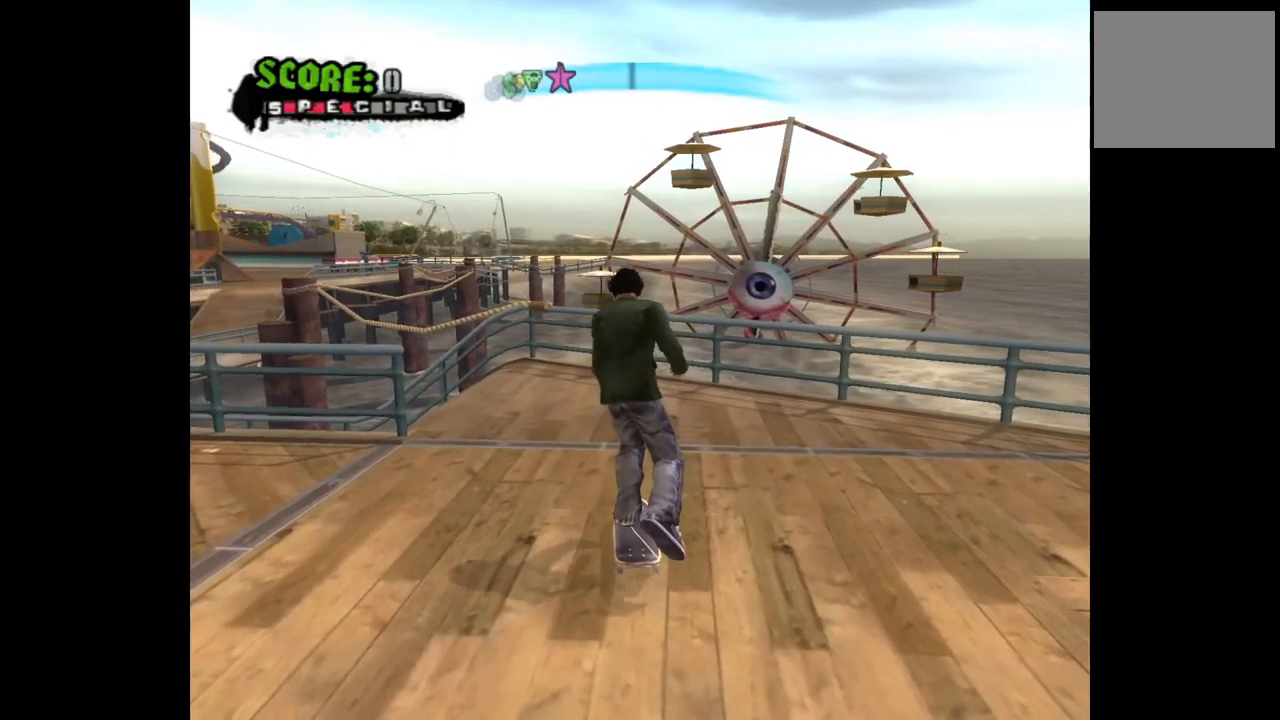
{"buttons": ["DPAD_DOWN", "DPAD_LEFT"], "left_stick": "center", "right_stick": "center", "events": []}
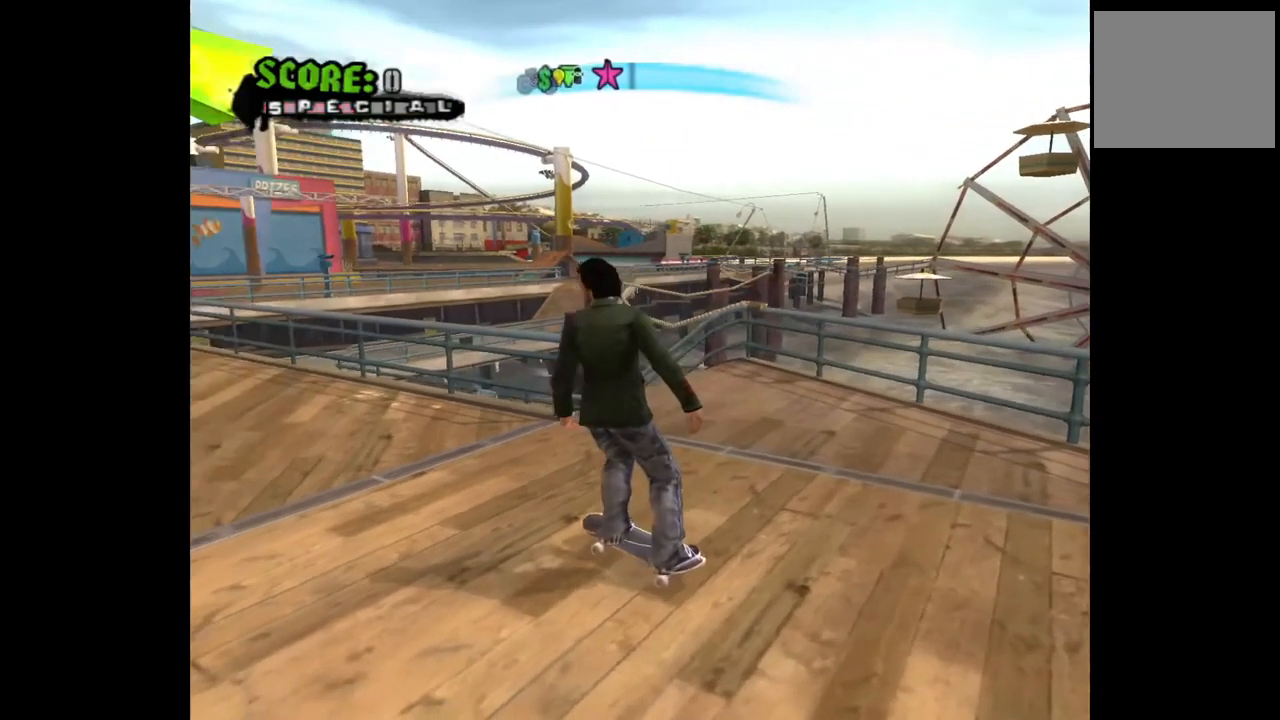
{"buttons": [], "left_stick": "center", "right_stick": "center", "events": [[83, "DPAD_DOWN", "up"], [83, "DPAD_LEFT", "up"], [250, "DPAD_RIGHT", "down"], [383, "DPAD_RIGHT", "up"]]}
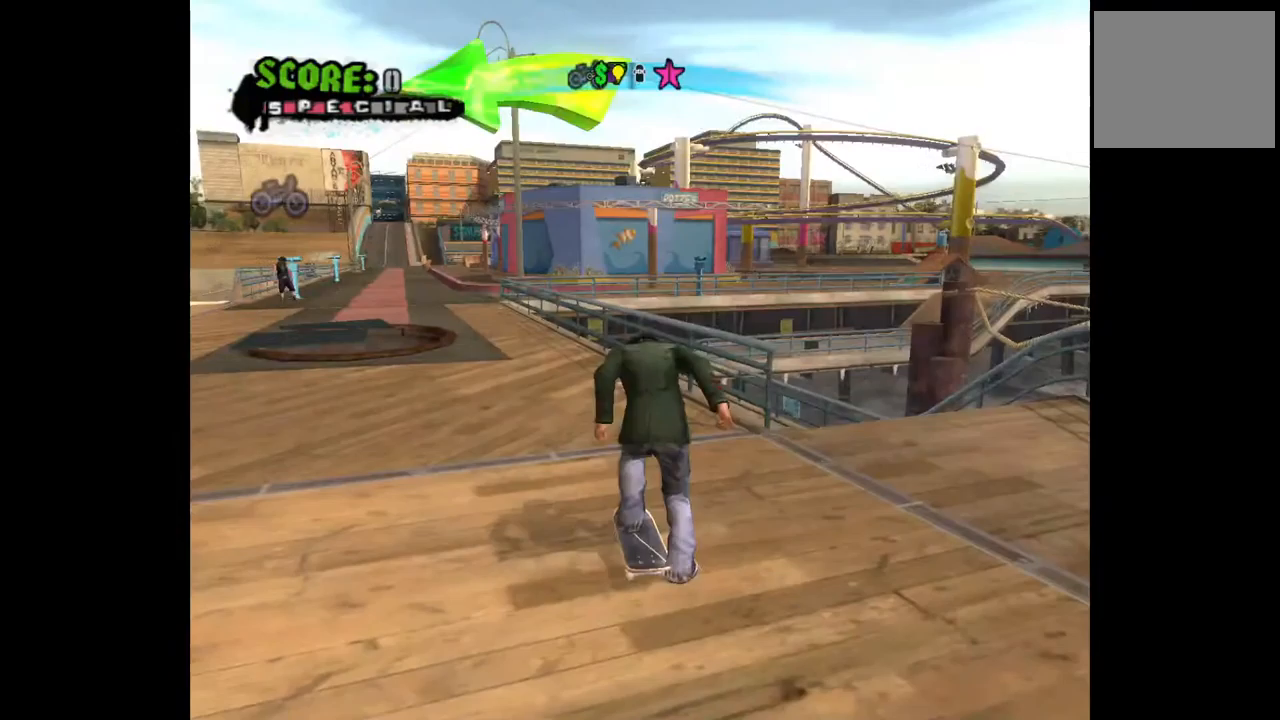
{"buttons": ["DPAD_RIGHT"], "left_stick": "center", "right_stick": "center", "events": [[33, "CROSS", "down"], [350, "CROSS", "up"], [450, "DPAD_RIGHT", "down"]]}
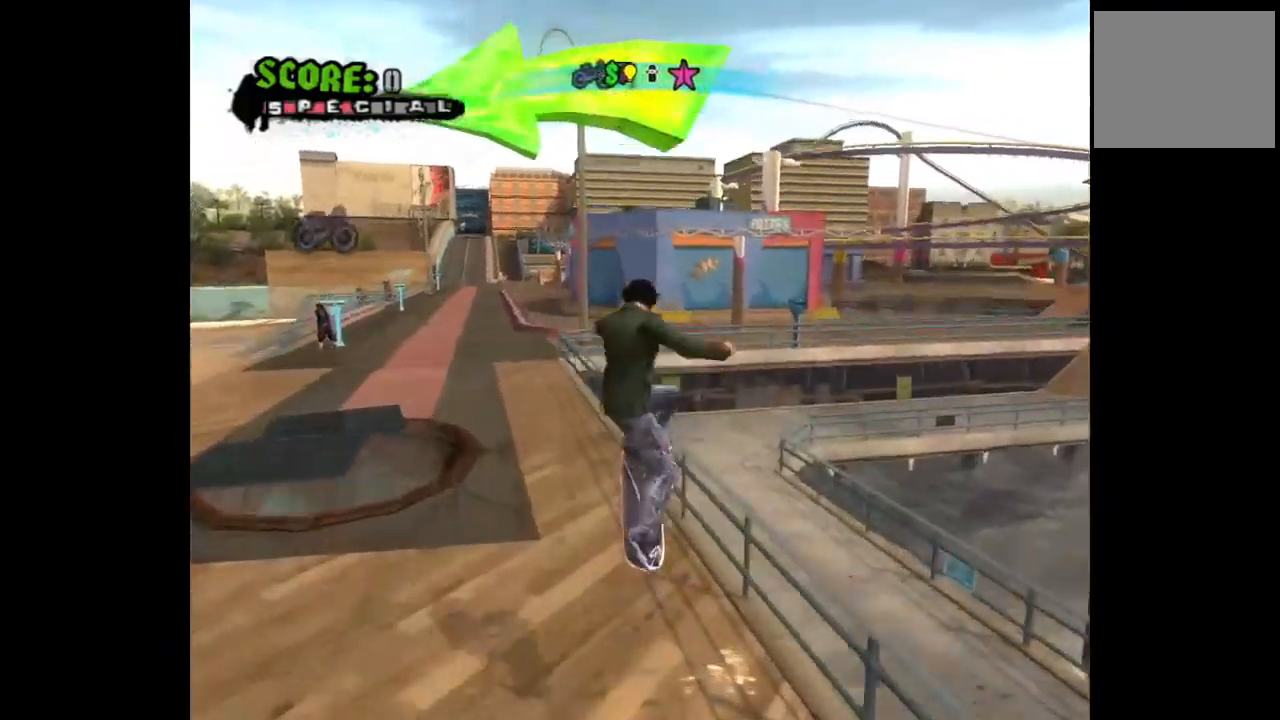
{"buttons": [], "left_stick": "center", "right_stick": "center", "events": [[50, "DPAD_RIGHT", "up"], [150, "DPAD_LEFT", "down"], [267, "DPAD_LEFT", "up"], [283, "TRIANGLE", "down"], [467, "TRIANGLE", "up"]]}
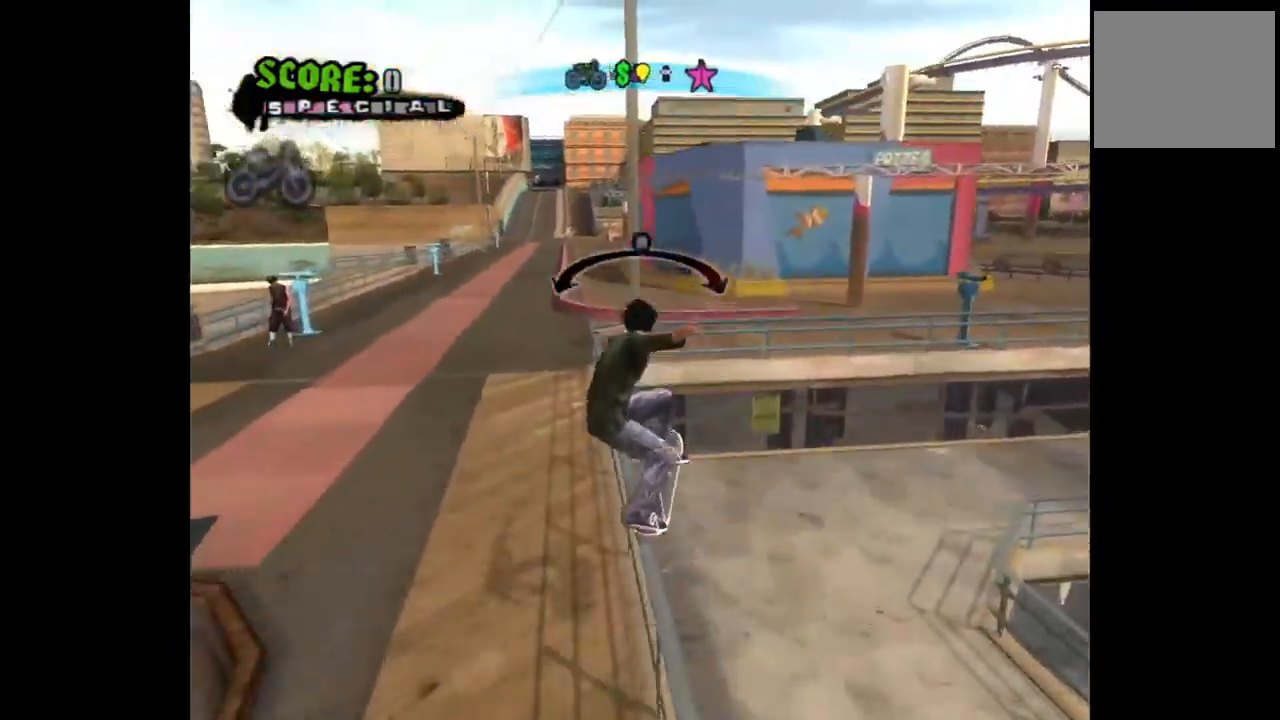
{"buttons": [], "left_stick": "center", "right_stick": "center", "events": [[100, "DPAD_RIGHT", "down"], [167, "DPAD_RIGHT", "up"], [300, "DPAD_LEFT", "down"], [350, "CROSS", "down"], [367, "DPAD_LEFT", "up"], [467, "CROSS", "up"]]}
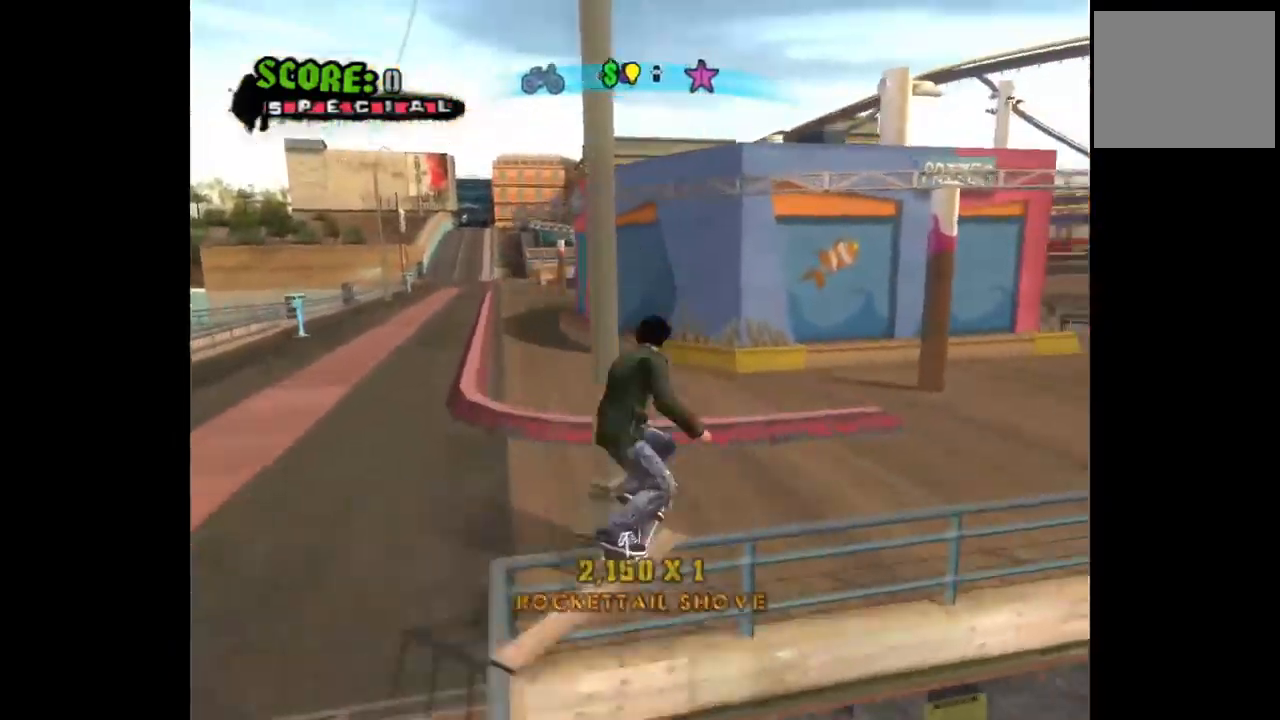
{"buttons": ["DPAD_DOWN"], "left_stick": "center", "right_stick": "center", "events": [[500, "DPAD_DOWN", "down"]]}
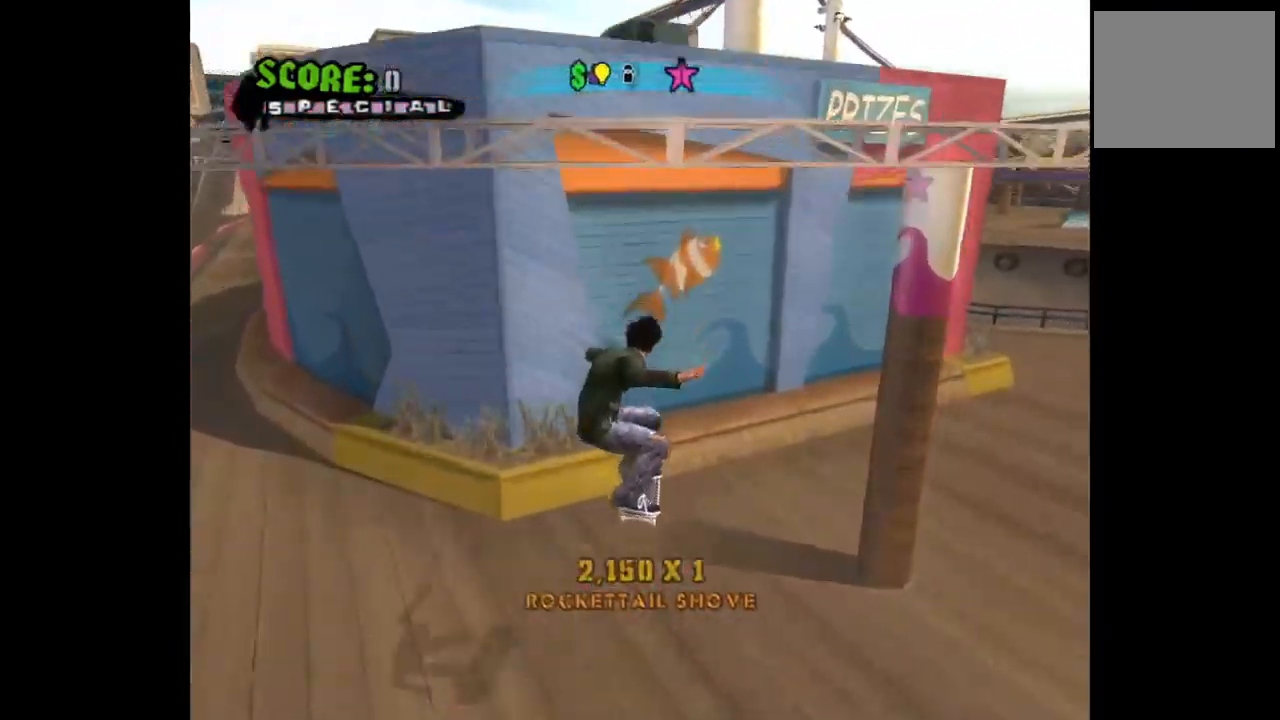
{"buttons": [], "left_stick": "center", "right_stick": "center", "events": [[217, "DPAD_RIGHT", "down"], [450, "DPAD_DOWN", "up"], [483, "DPAD_RIGHT", "up"]]}
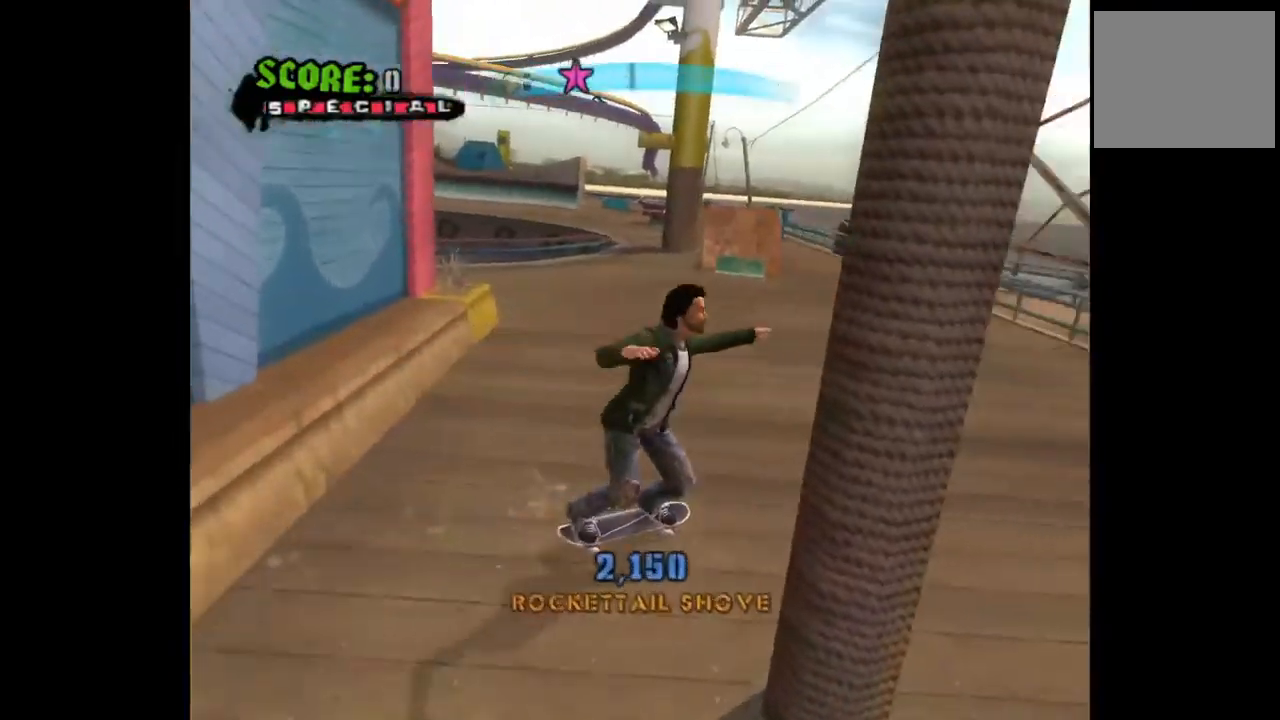
{"buttons": ["DPAD_DOWN", "DPAD_LEFT"], "left_stick": "center", "right_stick": "center", "events": [[33, "DPAD_LEFT", "down"], [100, "DPAD_DOWN", "down"]]}
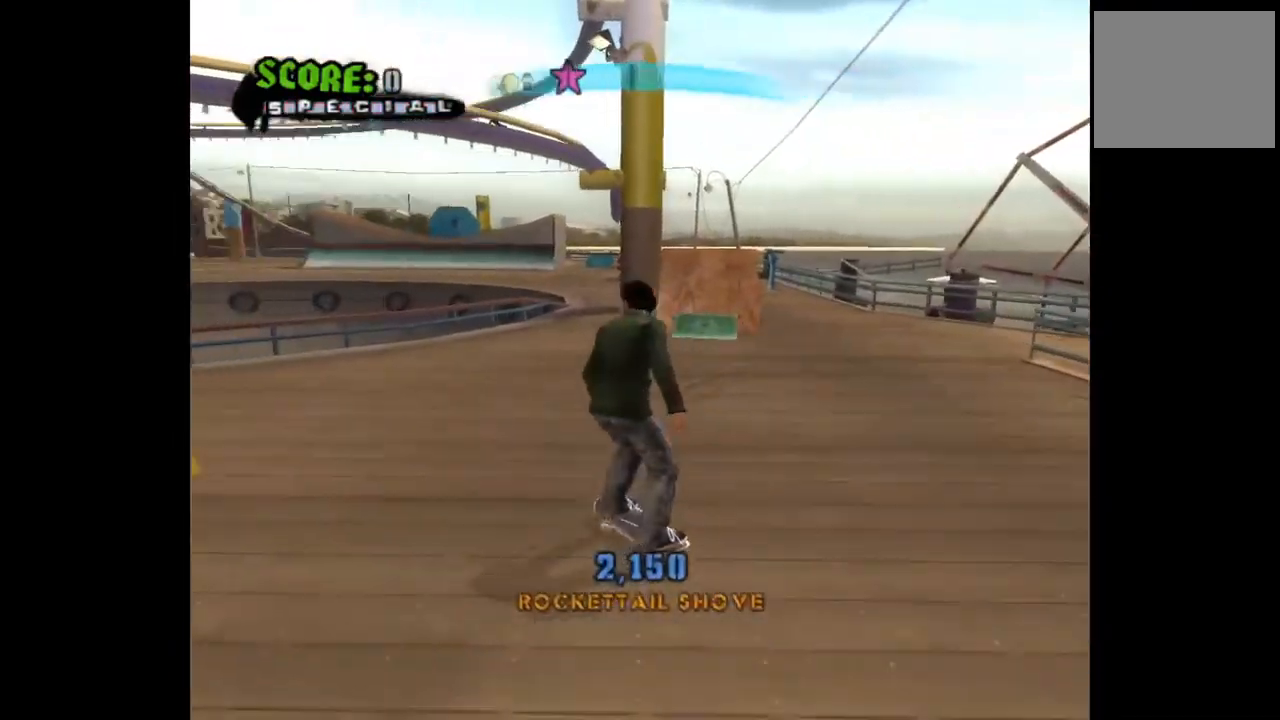
{"buttons": ["DPAD_DOWN", "DPAD_LEFT"], "left_stick": "center", "right_stick": "center", "events": [[17, "DPAD_DOWN", "up"], [50, "DPAD_LEFT", "up"], [133, "DPAD_DOWN", "down"], [417, "DPAD_LEFT", "down"]]}
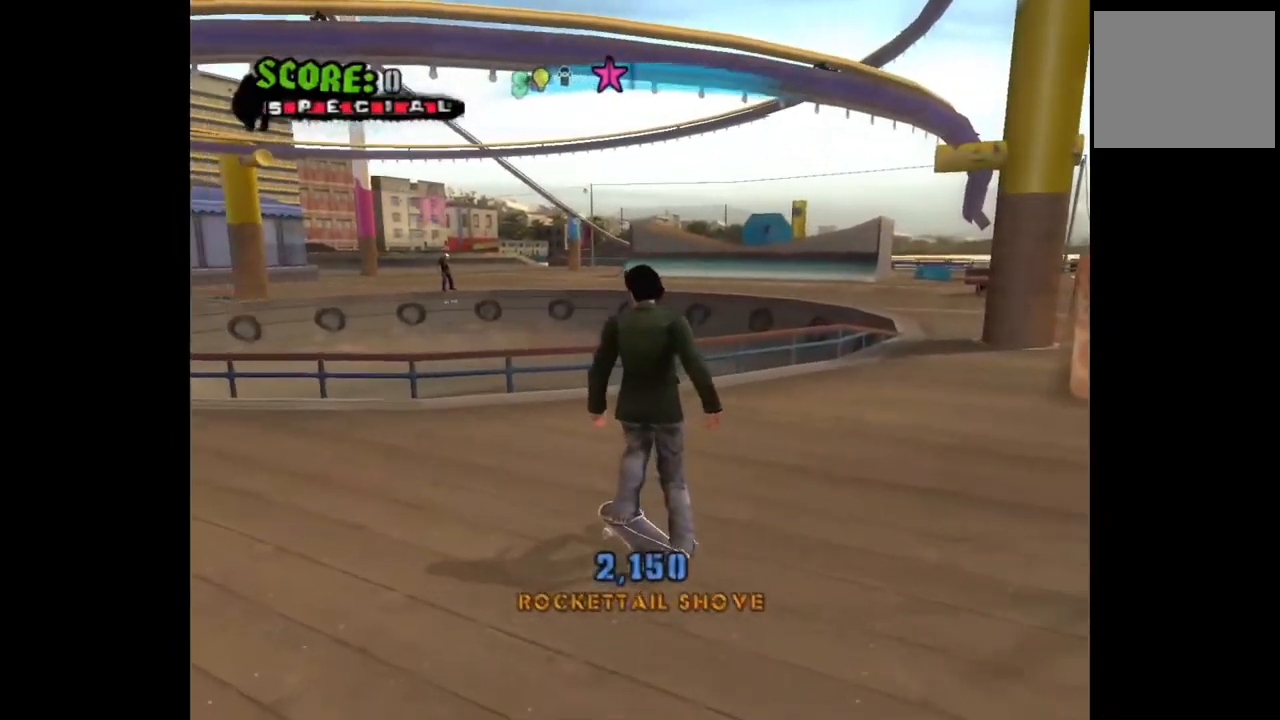
{"buttons": ["DPAD_DOWN", "DPAD_RIGHT"], "left_stick": "center", "right_stick": "center", "events": [[333, "DPAD_LEFT", "up"], [400, "DPAD_RIGHT", "down"]]}
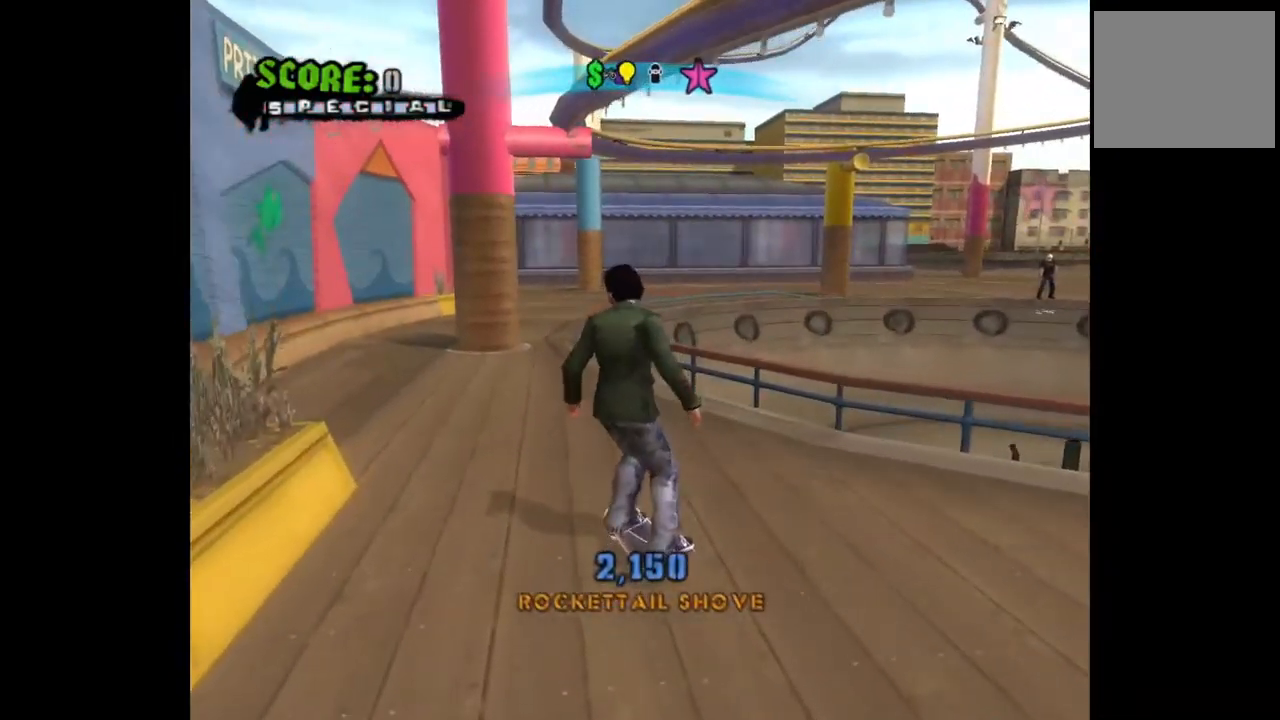
{"buttons": [], "left_stick": "center", "right_stick": "center", "events": [[183, "DPAD_RIGHT", "up"], [250, "CROSS", "down"], [350, "DPAD_DOWN", "up"], [417, "CROSS", "up"]]}
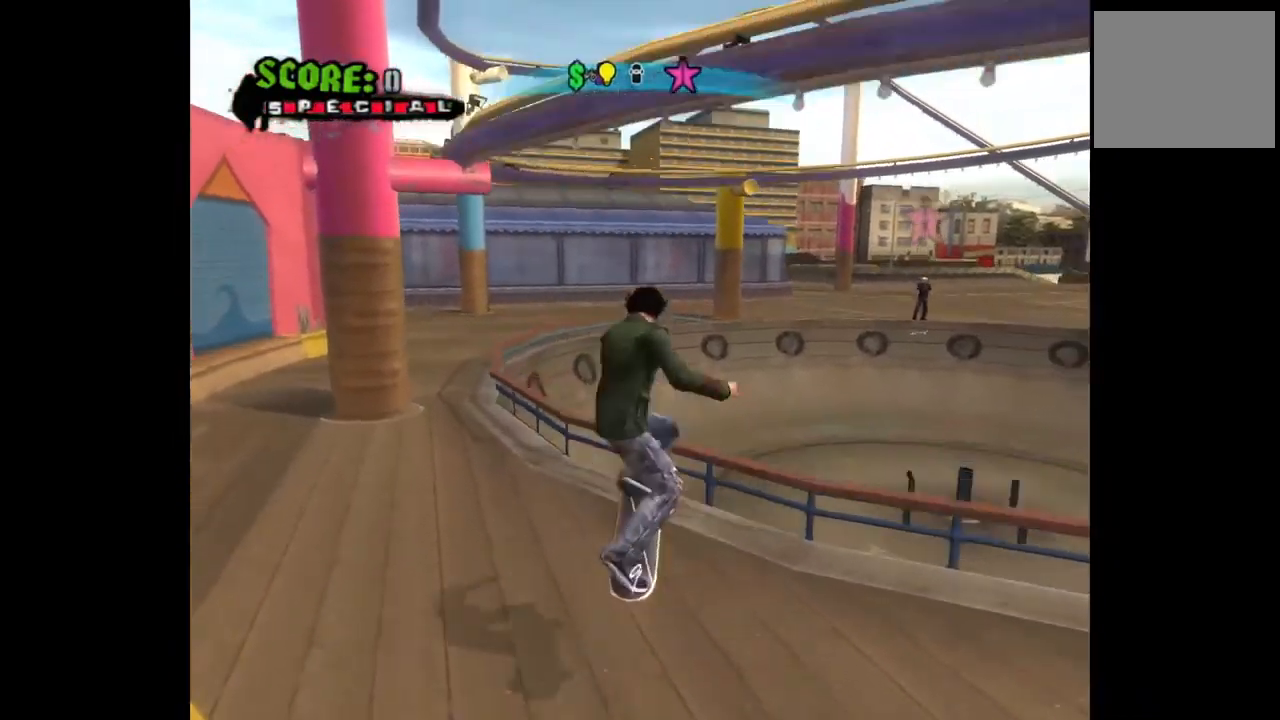
{"buttons": [], "left_stick": "center", "right_stick": "center", "events": [[100, "DPAD_RIGHT", "down"], [233, "DPAD_RIGHT", "up"]]}
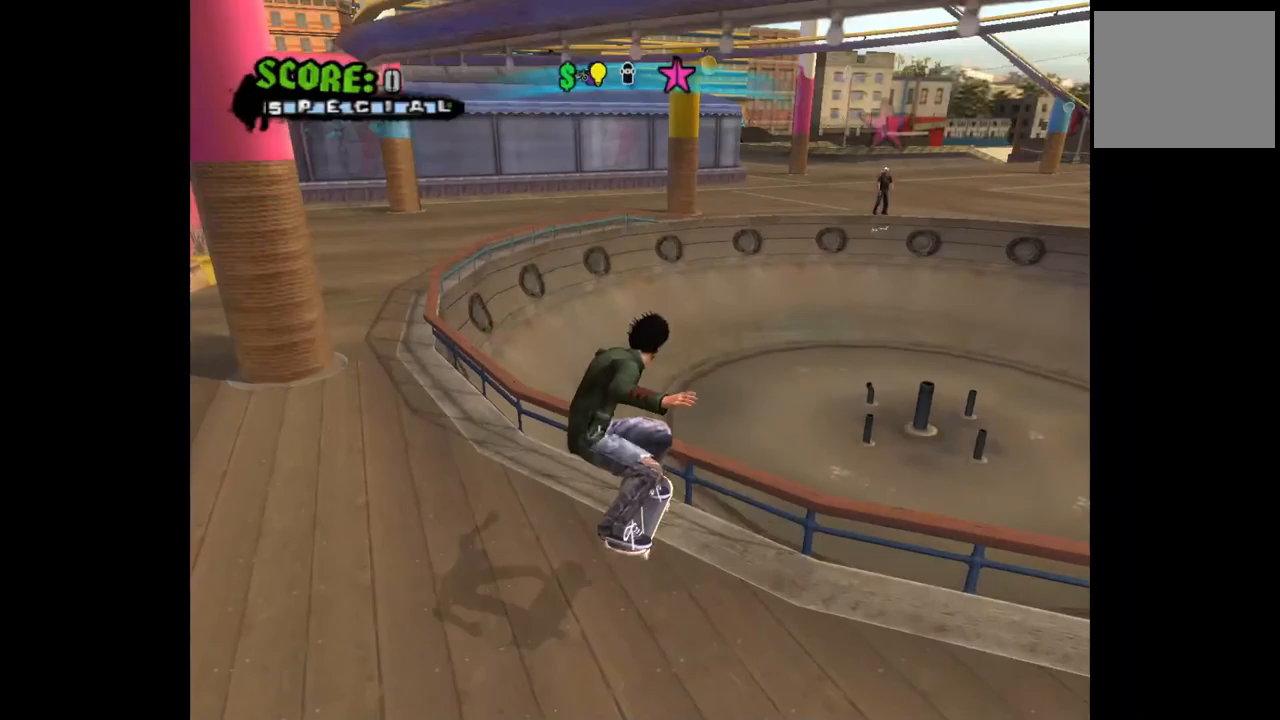
{"buttons": ["DPAD_LEFT"], "left_stick": "center", "right_stick": "center", "events": [[133, "DPAD_RIGHT", "down"], [217, "CROSS", "down"], [217, "DPAD_RIGHT", "up"], [317, "CROSS", "up"], [417, "DPAD_LEFT", "down"]]}
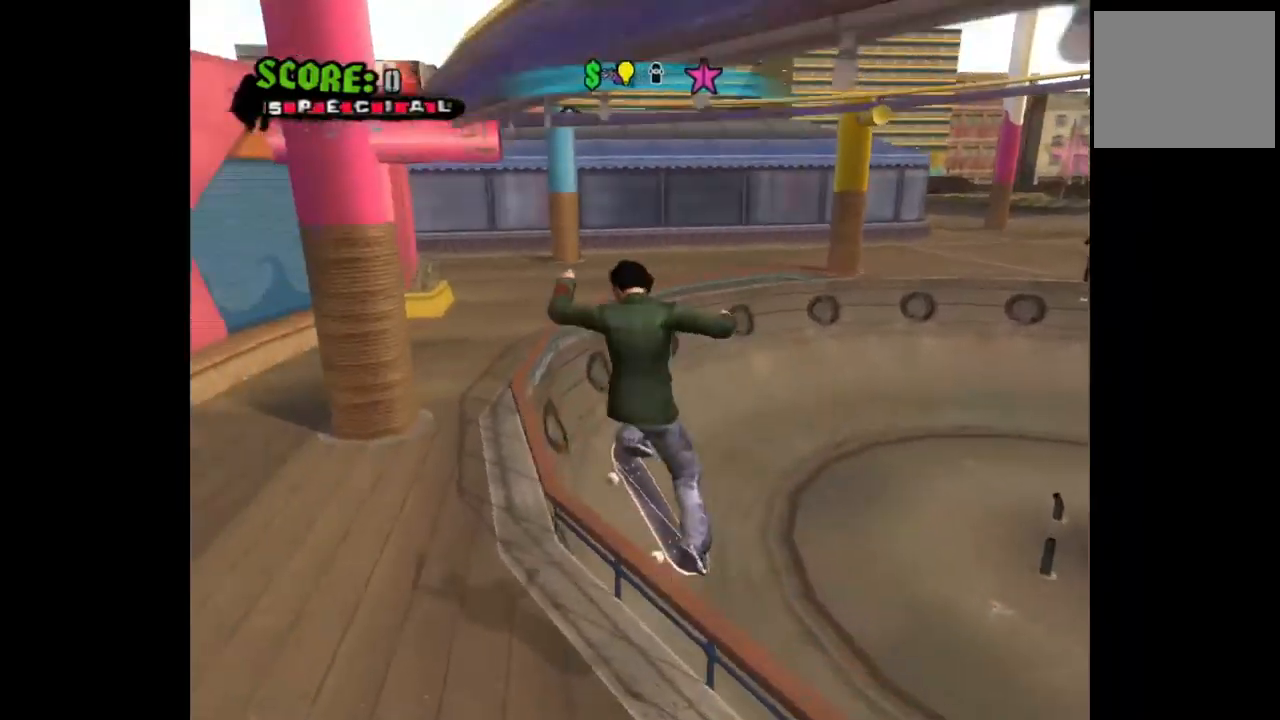
{"buttons": [], "left_stick": "center", "right_stick": "center", "events": [[17, "DPAD_LEFT", "up"], [200, "DPAD_RIGHT", "down"], [300, "DPAD_RIGHT", "up"], [333, "TRIANGLE", "down"], [383, "DPAD_LEFT", "down"], [433, "TRIANGLE", "up"], [467, "DPAD_LEFT", "up"]]}
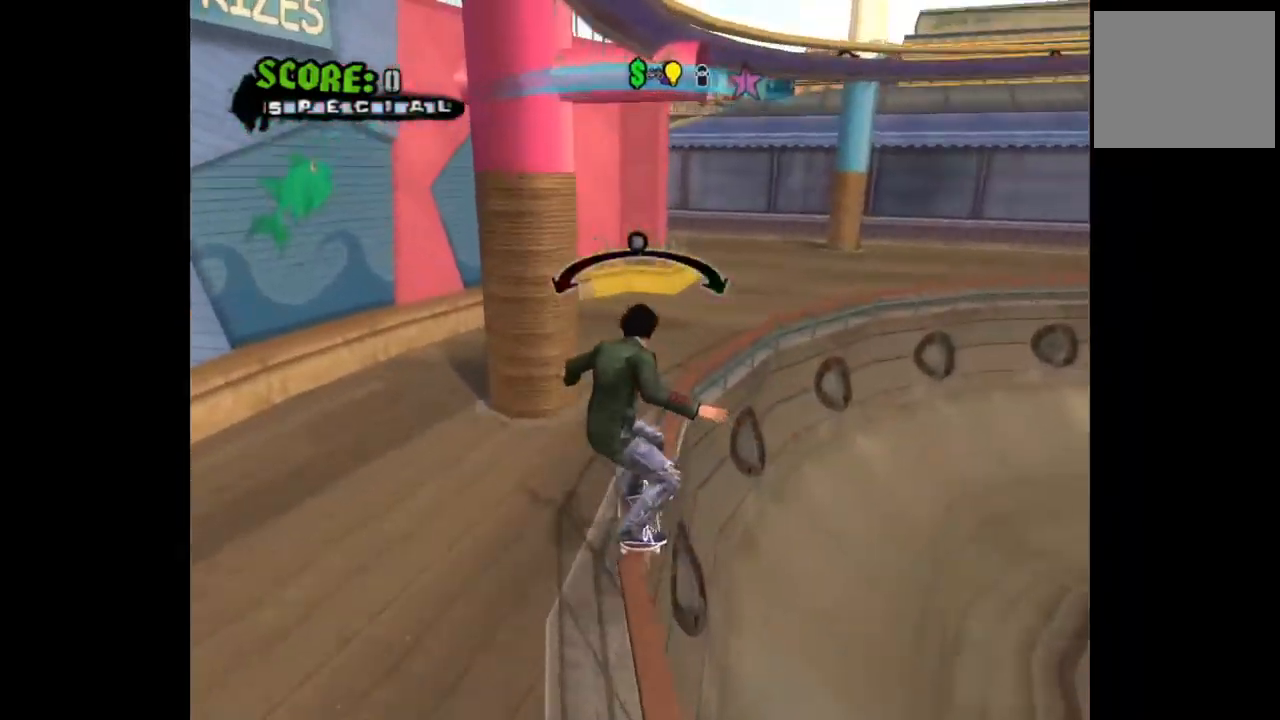
{"buttons": ["DPAD_LEFT"], "left_stick": "center", "right_stick": "center", "events": [[267, "DPAD_RIGHT", "down"], [333, "DPAD_RIGHT", "up"], [483, "DPAD_LEFT", "down"]]}
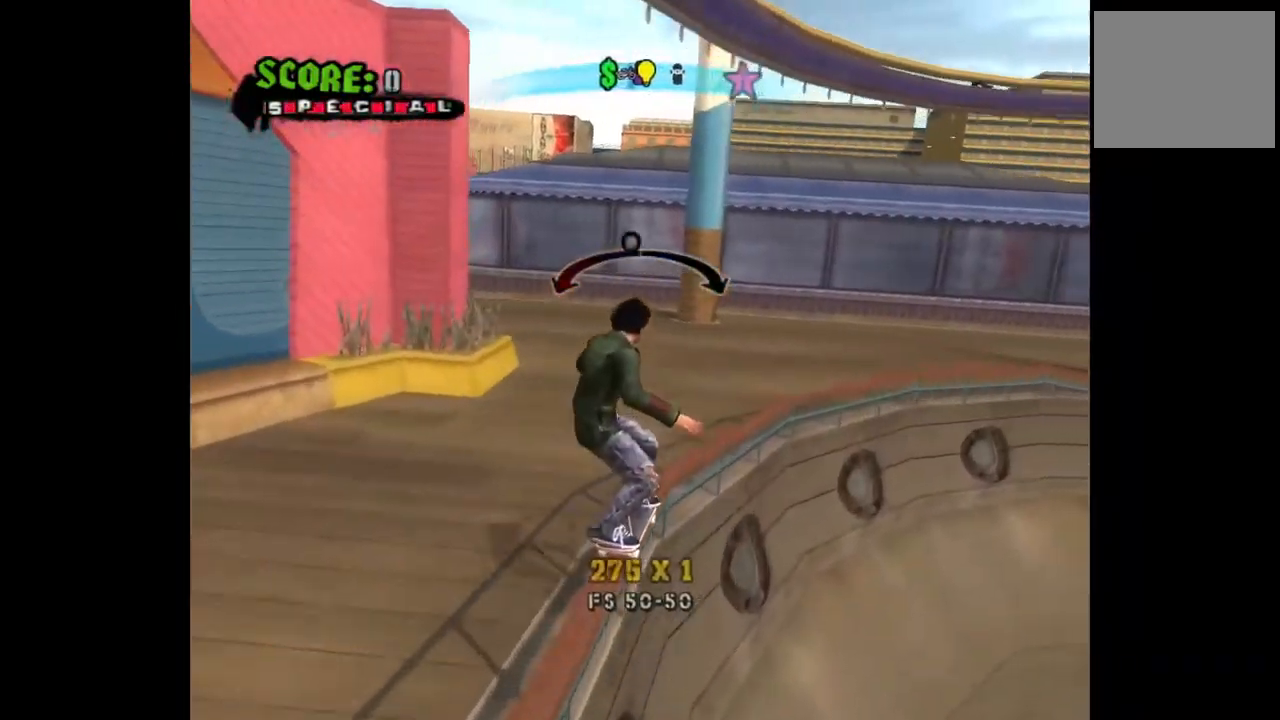
{"buttons": [], "left_stick": "center", "right_stick": "center", "events": [[50, "DPAD_LEFT", "up"], [417, "DPAD_LEFT", "down"], [500, "DPAD_LEFT", "up"]]}
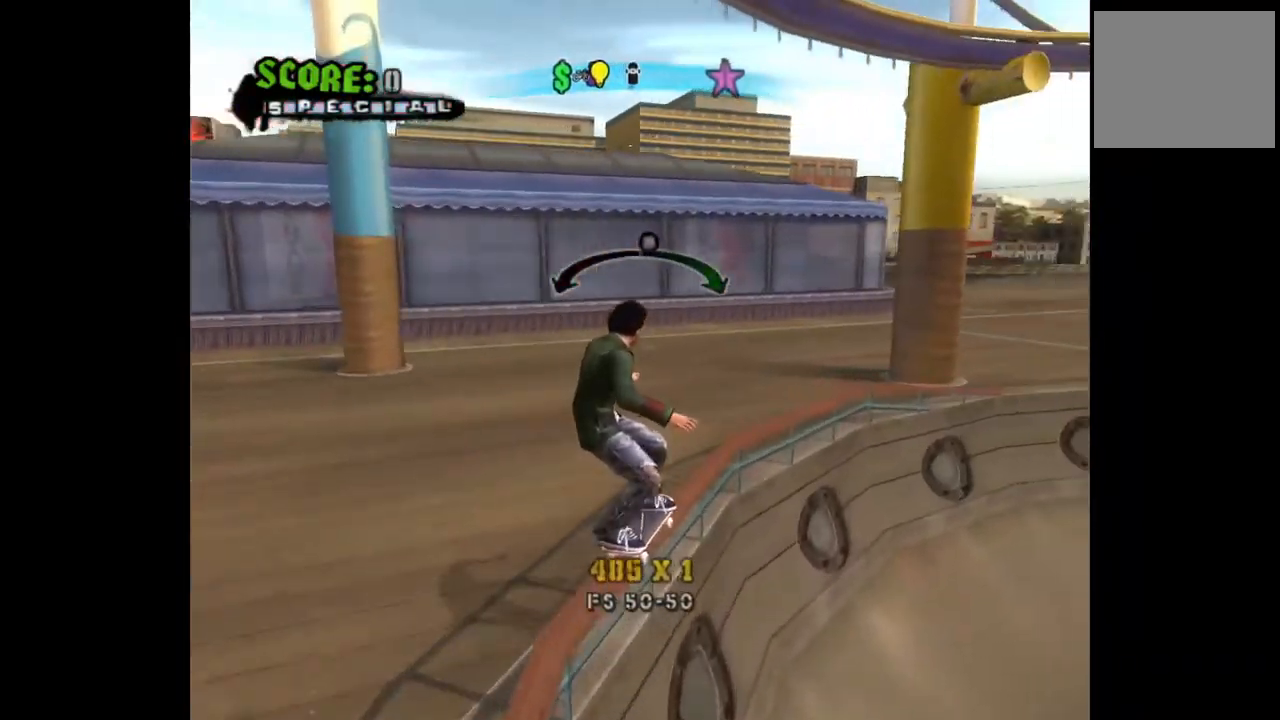
{"buttons": [], "left_stick": "center", "right_stick": "center", "events": [[267, "DPAD_RIGHT", "down"], [350, "DPAD_RIGHT", "up"]]}
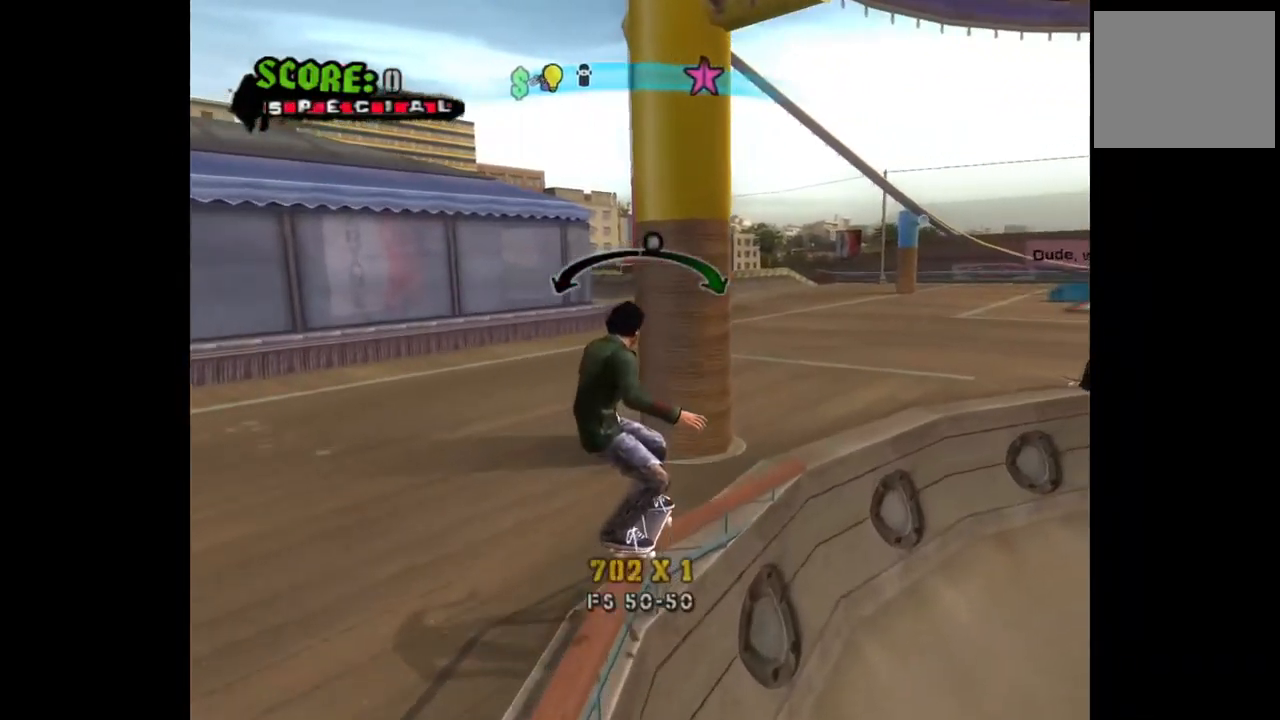
{"buttons": [], "left_stick": "center", "right_stick": "center", "events": [[33, "DPAD_RIGHT", "down"], [67, "CROSS", "down"], [200, "CROSS", "up"], [267, "DPAD_RIGHT", "up"], [367, "DPAD_LEFT", "down"], [450, "DPAD_LEFT", "up"]]}
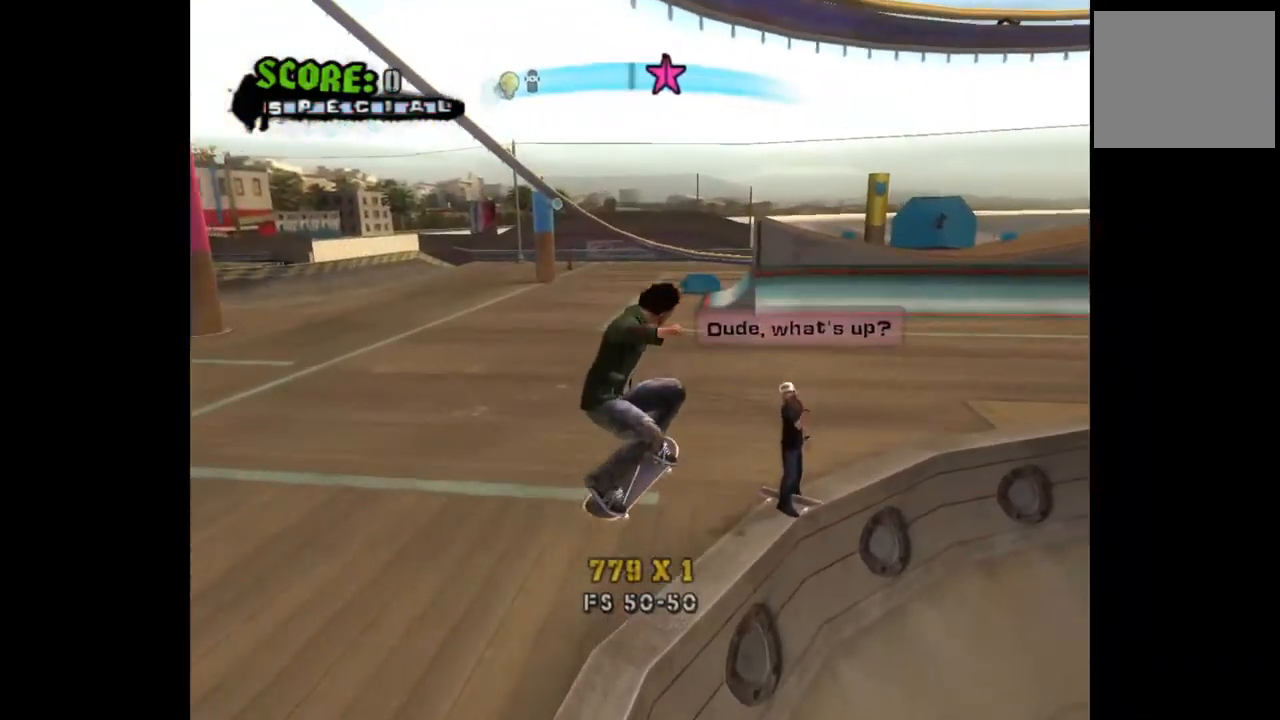
{"buttons": [], "left_stick": "center", "right_stick": "center", "events": [[83, "DPAD_RIGHT", "down"], [183, "DPAD_RIGHT", "up"], [267, "DPAD_LEFT", "down"], [367, "DPAD_LEFT", "up"]]}
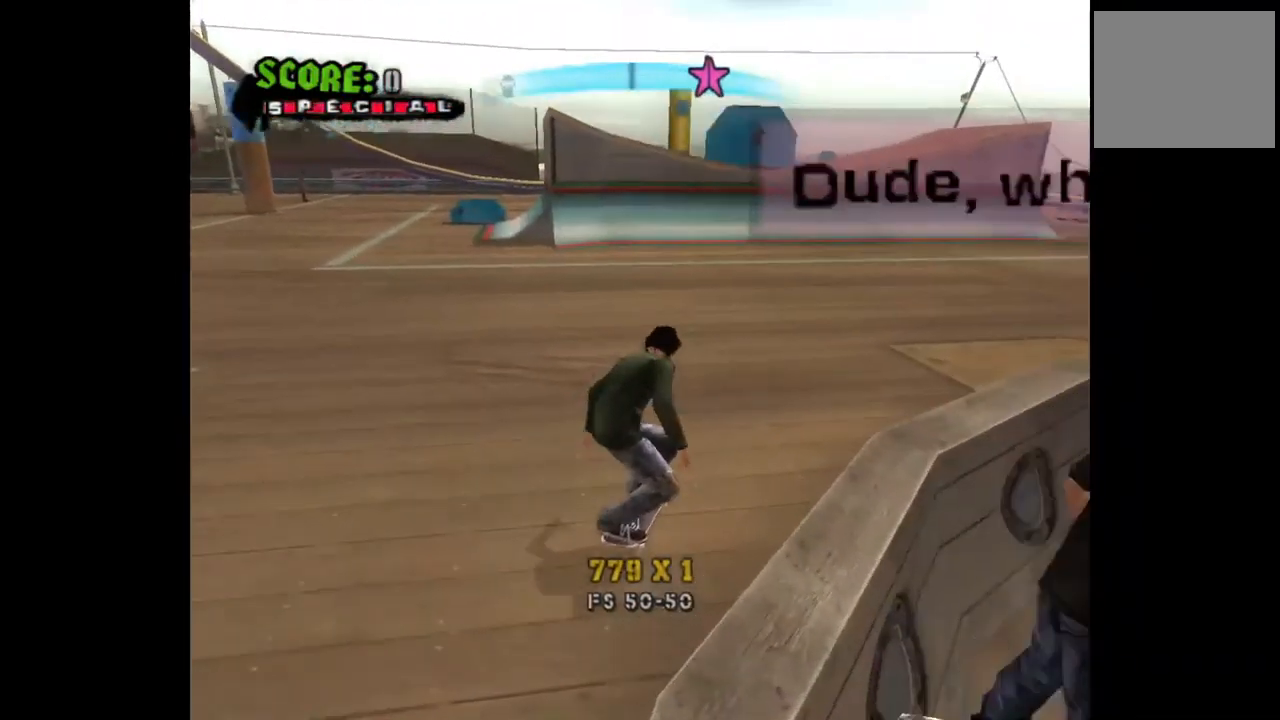
{"buttons": ["DPAD_DOWN", "DPAD_LEFT"], "left_stick": "center", "right_stick": "center", "events": [[217, "DPAD_DOWN", "down"], [300, "DPAD_RIGHT", "down"], [317, "DPAD_RIGHT", "up"], [383, "DPAD_LEFT", "down"], [400, "DPAD_DOWN", "up"], [483, "DPAD_DOWN", "down"]]}
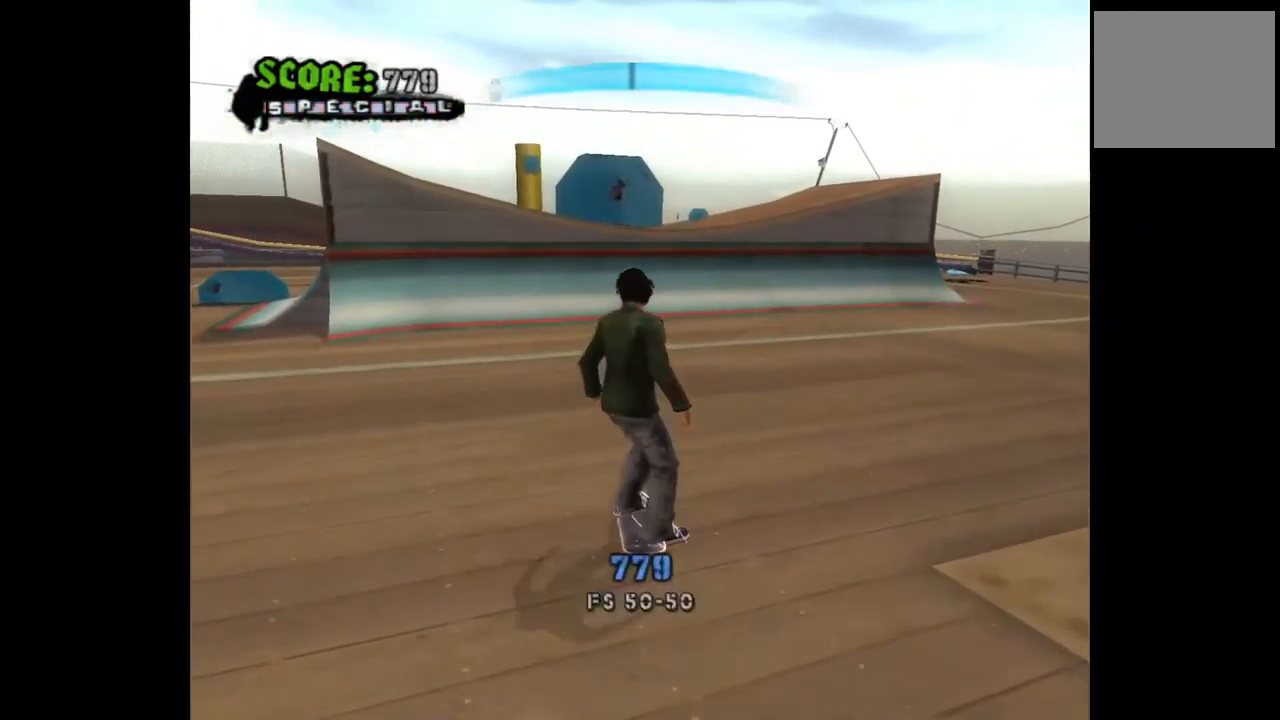
{"buttons": ["CROSS", "DPAD_RIGHT"], "left_stick": "center", "right_stick": "center", "events": [[50, "DPAD_LEFT", "up"], [200, "DPAD_RIGHT", "down"], [217, "DPAD_DOWN", "up"], [250, "DPAD_RIGHT", "up"], [450, "CROSS", "down"], [450, "DPAD_RIGHT", "down"]]}
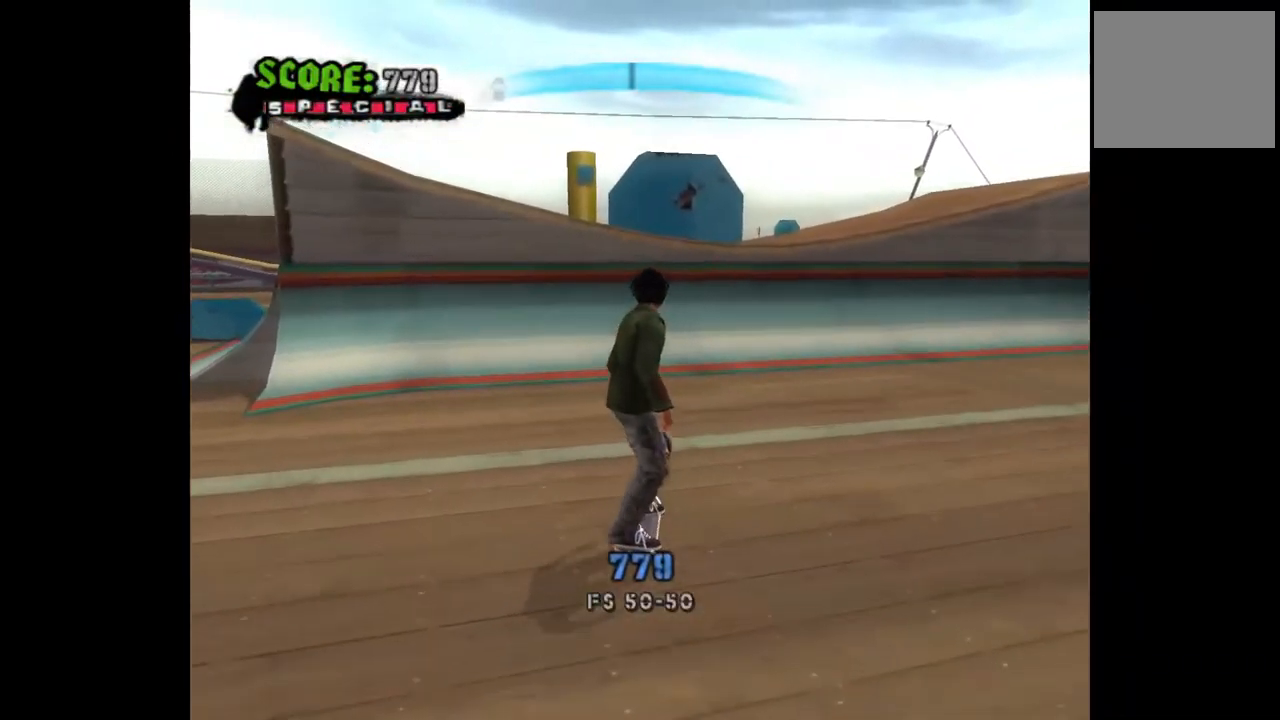
{"buttons": ["DPAD_LEFT"], "left_stick": "center", "right_stick": "center", "events": [[183, "DPAD_RIGHT", "up"], [267, "CROSS", "up"], [300, "DPAD_RIGHT", "down"], [367, "DPAD_RIGHT", "up"], [467, "DPAD_LEFT", "down"]]}
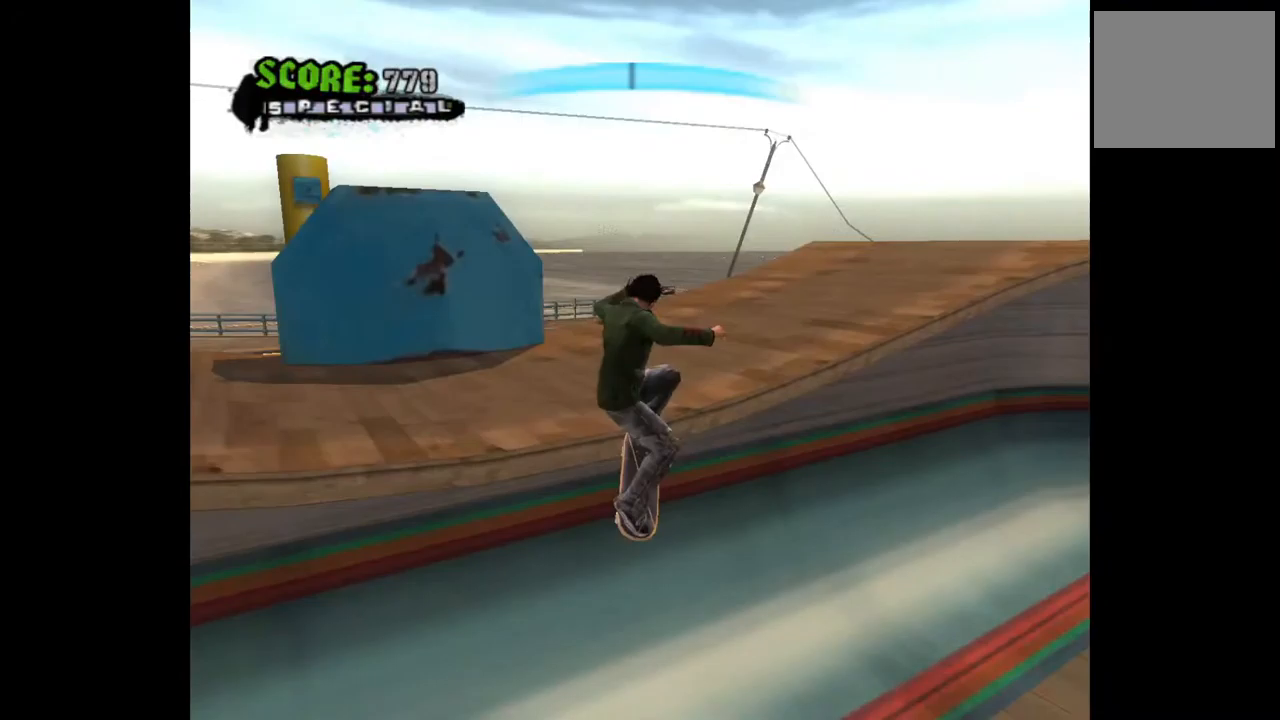
{"buttons": [], "left_stick": "center", "right_stick": "center", "events": [[33, "TRIANGLE", "down"], [83, "DPAD_LEFT", "up"], [167, "TRIANGLE", "up"]]}
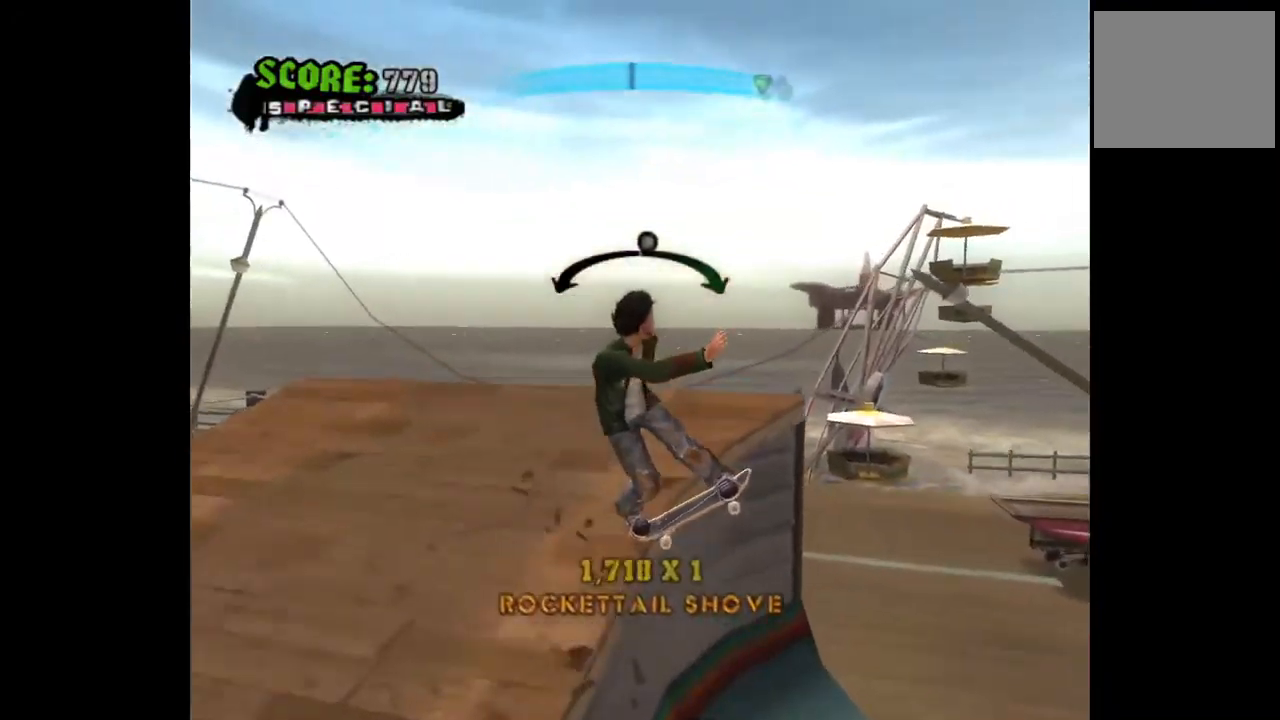
{"buttons": [], "left_stick": "center", "right_stick": "center", "events": [[300, "CROSS", "down"], [467, "CROSS", "up"]]}
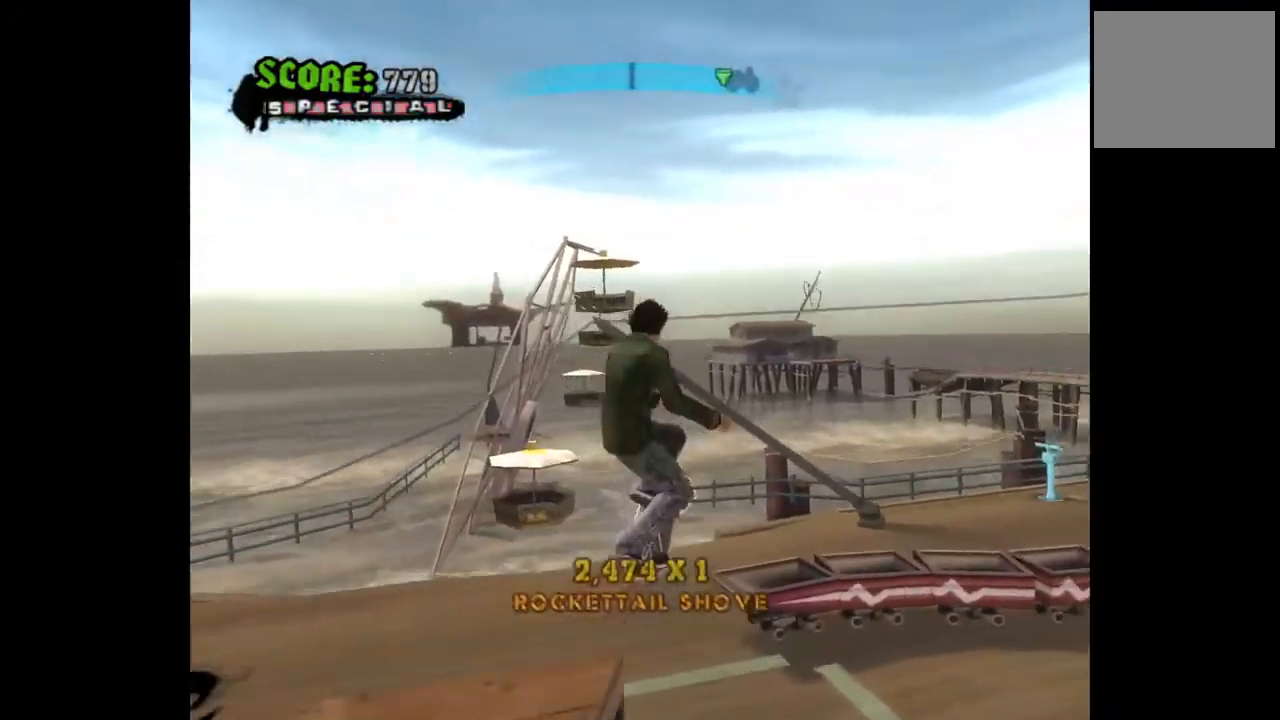
{"buttons": [], "left_stick": "center", "right_stick": "center", "events": []}